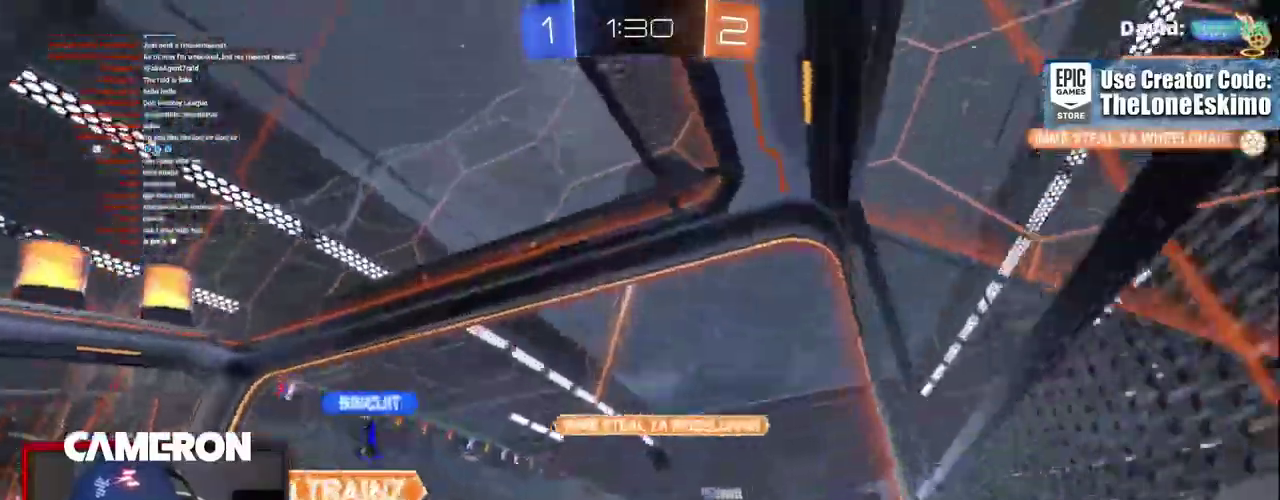
Gameplay with a controller (Xbox layout); each line is a JSON object with the inputs held at the frame after it. "events" lists button and stick changes between this image and that frame as [ms after this image, input, new state], when the widget could be followed in between. This document gives stick clicks only as held states, not as events. Not read: L1 L3 R1.
{"buttons": ["R2"], "left_stick": "center", "right_stick": "center", "events": []}
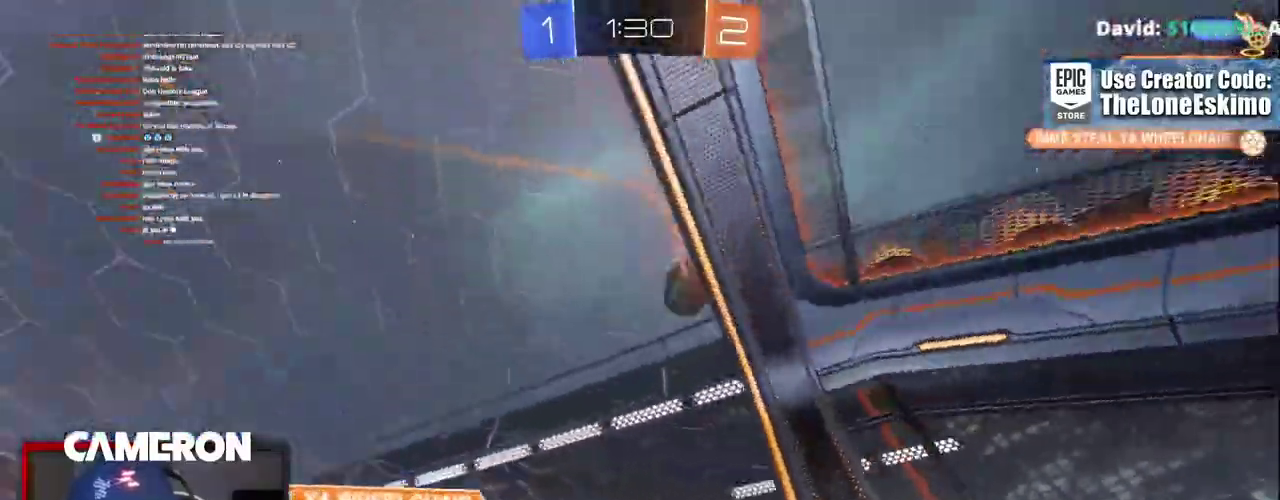
{"buttons": ["A", "R2"], "left_stick": "up-right", "right_stick": "center", "events": [[17, "left_stick", "up-right"], [50, "A", "down"], [167, "A", "up"], [233, "A", "down"], [350, "A", "up"], [417, "A", "down"]]}
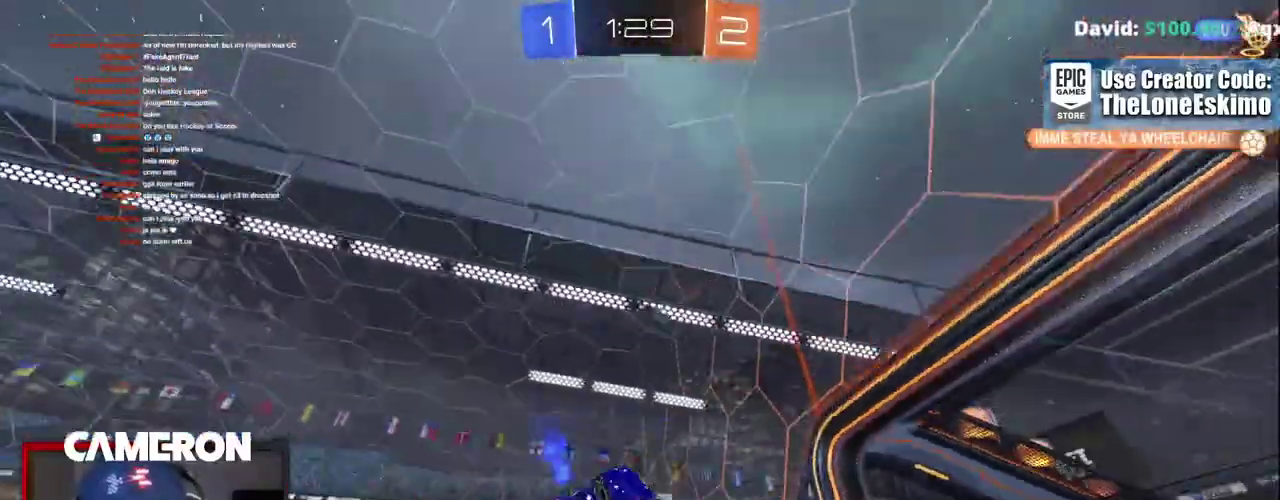
{"buttons": ["R2"], "left_stick": "up-right", "right_stick": "center", "events": [[100, "A", "up"]]}
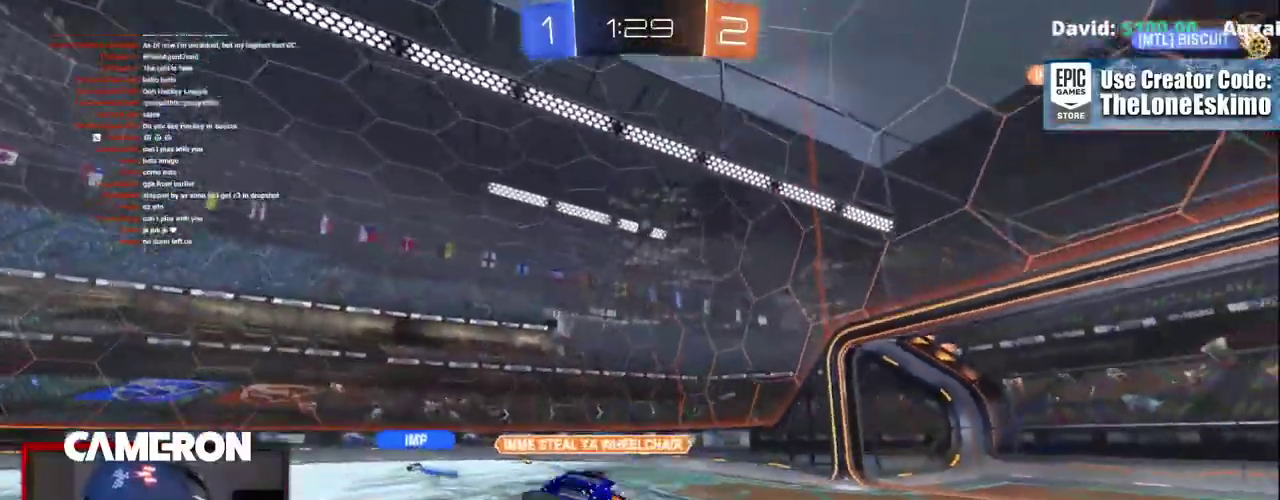
{"buttons": ["X", "R2"], "left_stick": "right", "right_stick": "center"}
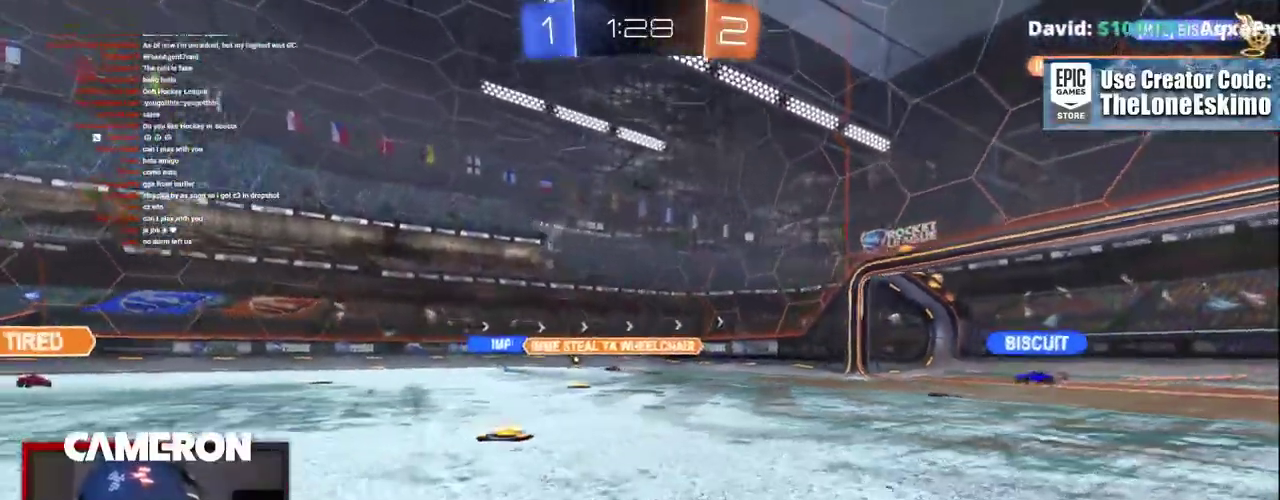
{"buttons": ["L2"], "left_stick": "right", "right_stick": "center", "events": [[167, "X", "up"], [400, "R2", "up"], [467, "L2", "down"]]}
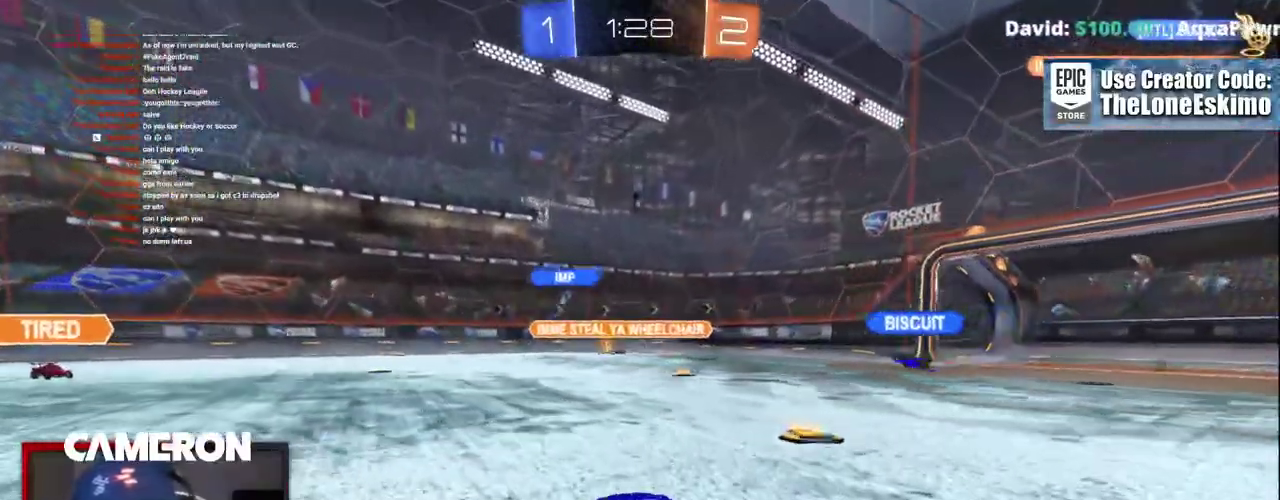
{"buttons": ["R2"], "left_stick": "center", "right_stick": "center", "events": [[33, "R2", "down"], [83, "L2", "up"], [400, "left_stick", "center"]]}
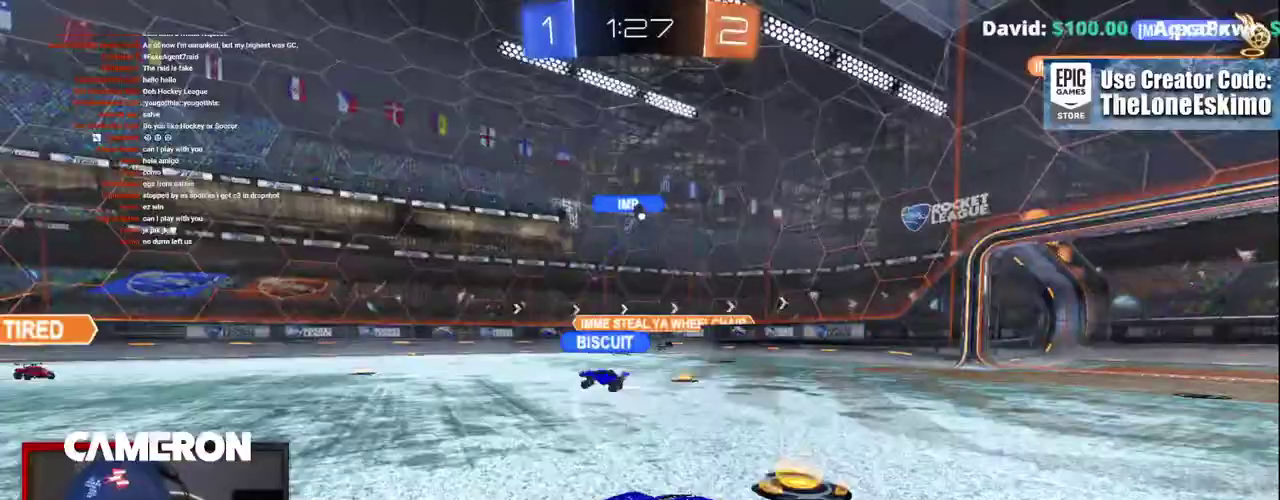
{"buttons": ["R2"], "left_stick": "right", "right_stick": "center", "events": [[150, "left_stick", "right"], [250, "L2", "down"], [450, "L2", "up"]]}
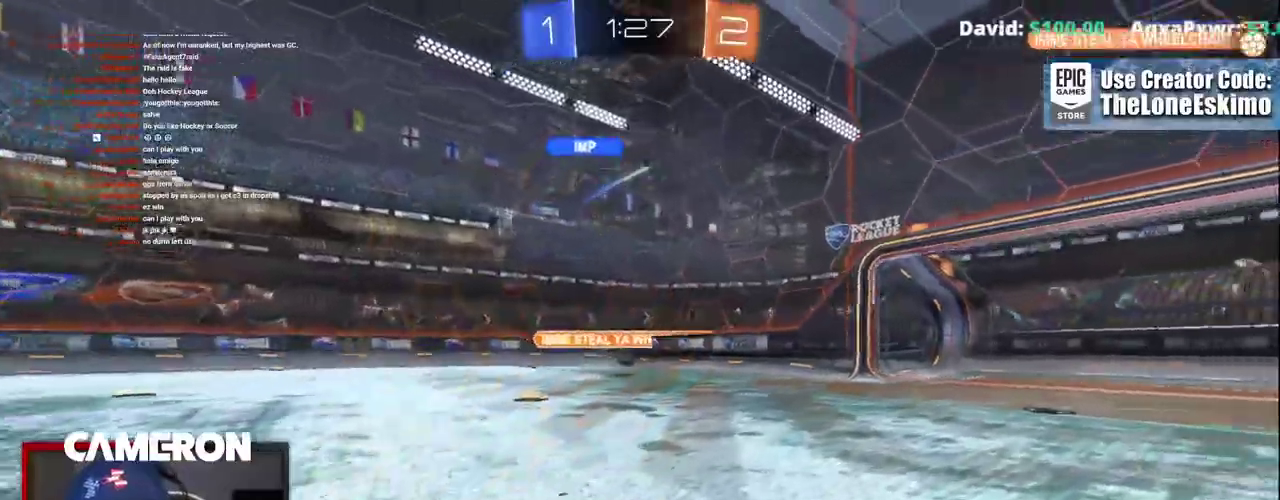
{"buttons": ["B", "R2"], "left_stick": "center", "right_stick": "center"}
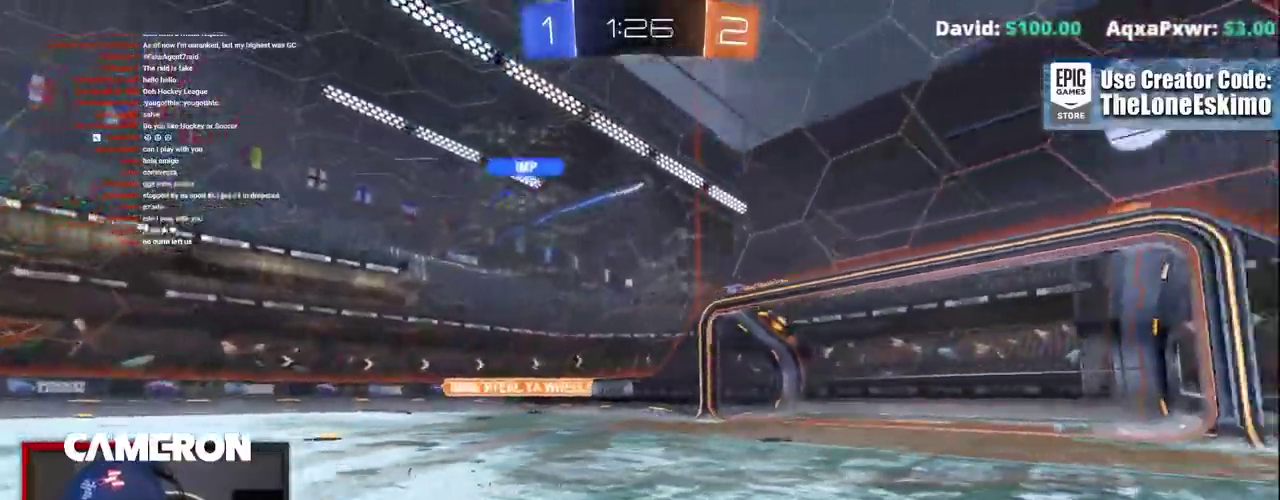
{"buttons": ["R2"], "left_stick": "right", "right_stick": "center", "events": [[67, "B", "up"], [333, "left_stick", "right"]]}
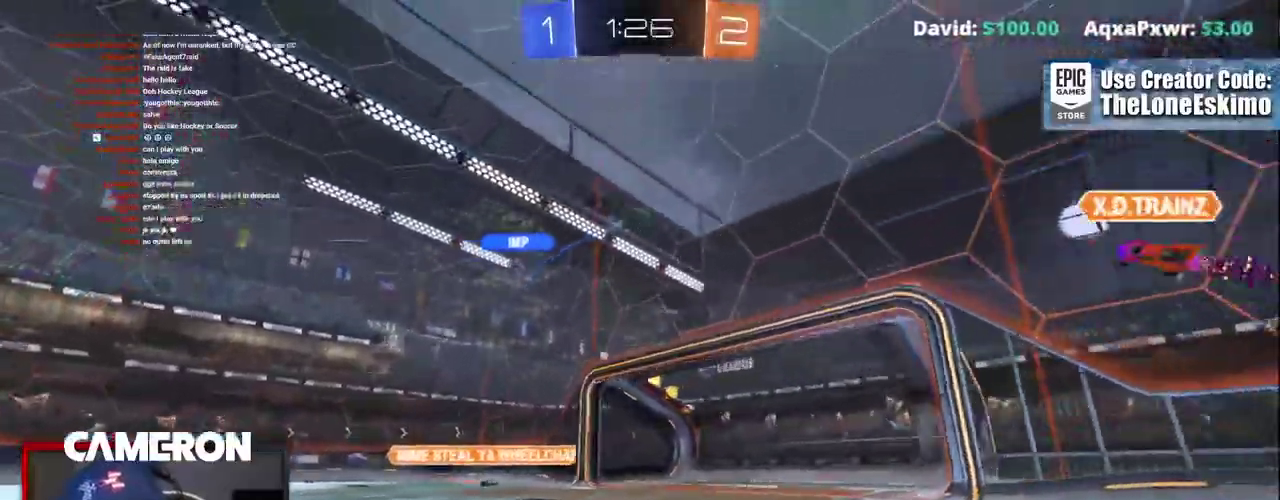
{"buttons": ["R2"], "left_stick": "center", "right_stick": "center", "events": [[50, "left_stick", "center"], [283, "left_stick", "right"], [367, "left_stick", "center"]]}
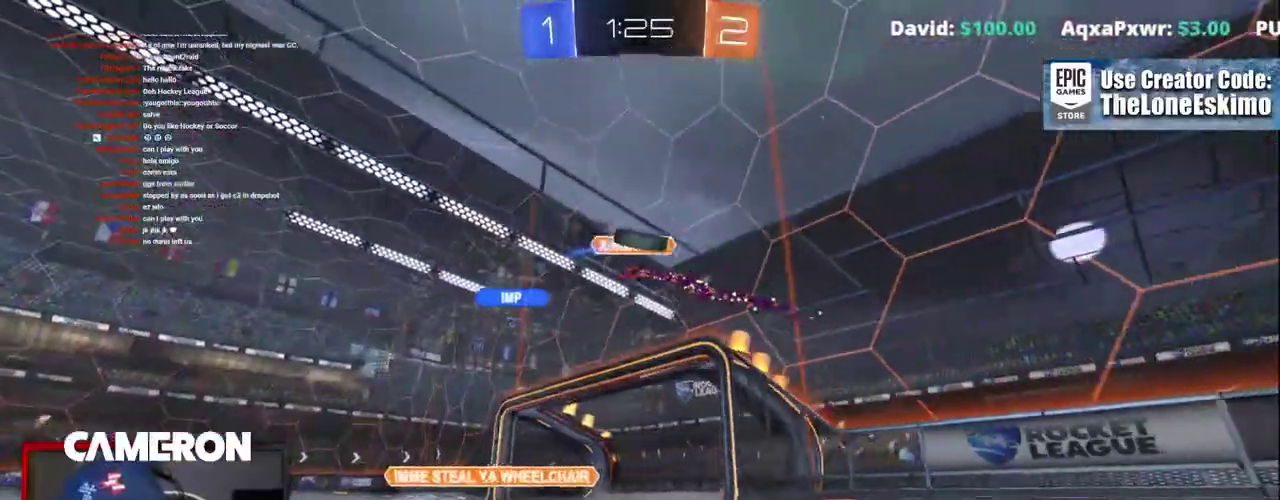
{"buttons": ["R2"], "left_stick": "center", "right_stick": "center", "events": []}
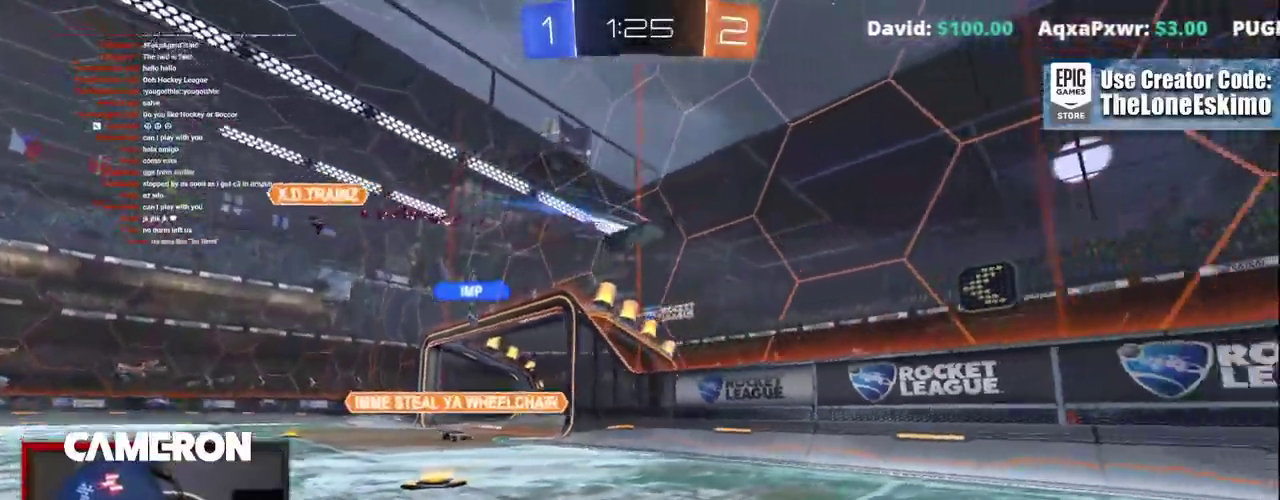
{"buttons": ["R2"], "left_stick": "center", "right_stick": "center", "events": [[100, "left_stick", "right"], [183, "L2", "down"], [183, "R2", "up"], [283, "R2", "down"], [283, "left_stick", "center"], [317, "L2", "up"], [383, "left_stick", "left"], [500, "left_stick", "center"]]}
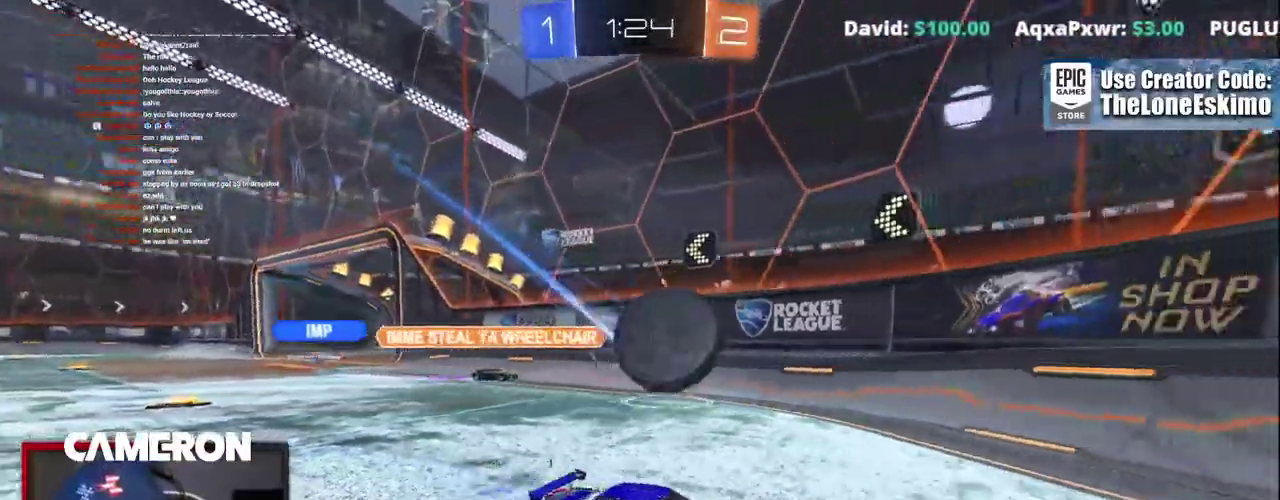
{"buttons": ["R2"], "left_stick": "right", "right_stick": "center", "events": [[117, "left_stick", "right"], [283, "left_stick", "center"], [367, "left_stick", "right"]]}
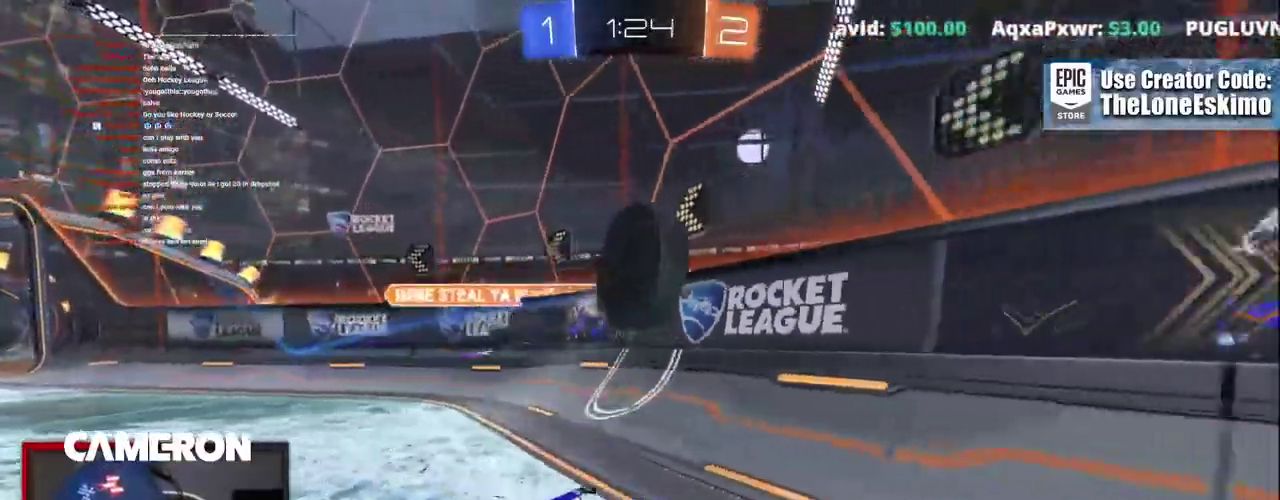
{"buttons": [], "left_stick": "left", "right_stick": "center", "events": [[167, "left_stick", "center"], [283, "left_stick", "left"], [467, "R2", "up"]]}
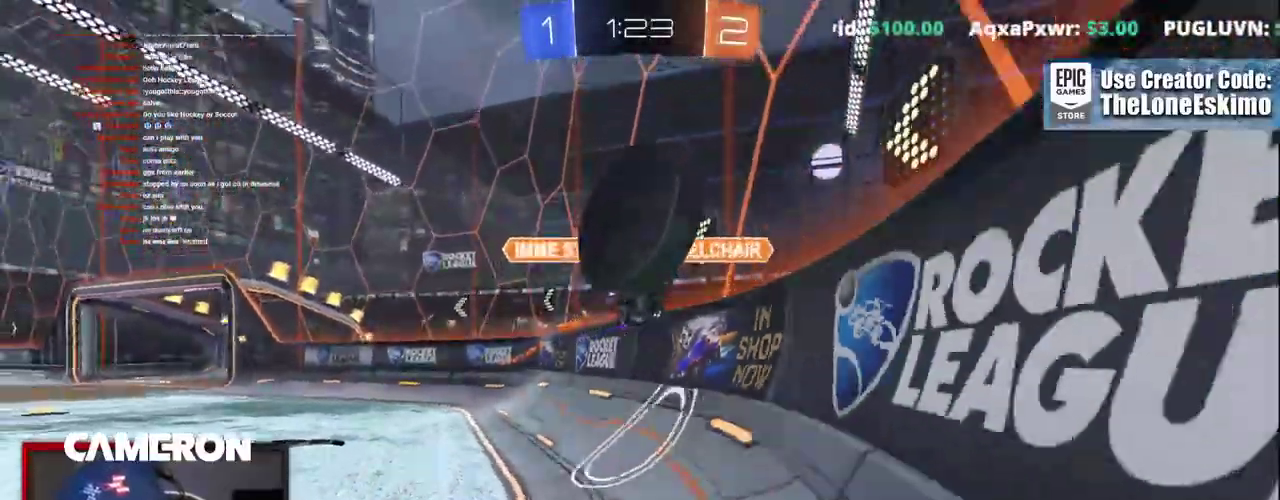
{"buttons": ["R2"], "left_stick": "right", "right_stick": "center", "events": [[17, "L2", "down"], [100, "R2", "down"], [150, "L2", "up"], [150, "left_stick", "center"], [200, "left_stick", "right"]]}
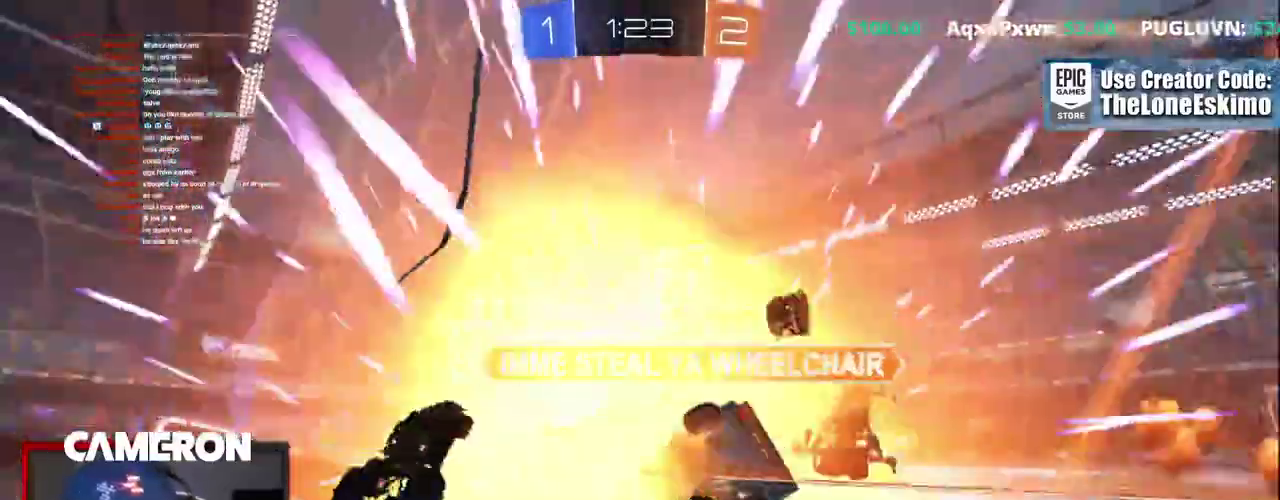
{"buttons": ["R2"], "left_stick": "center", "right_stick": "center", "events": [[450, "left_stick", "center"]]}
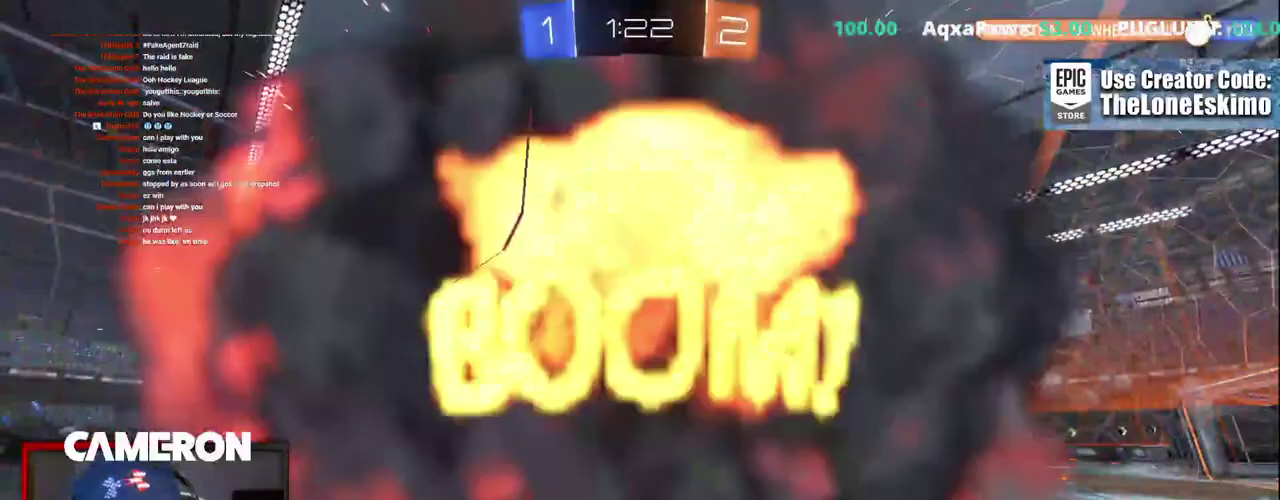
{"buttons": ["R2"], "left_stick": "center", "right_stick": "center", "events": []}
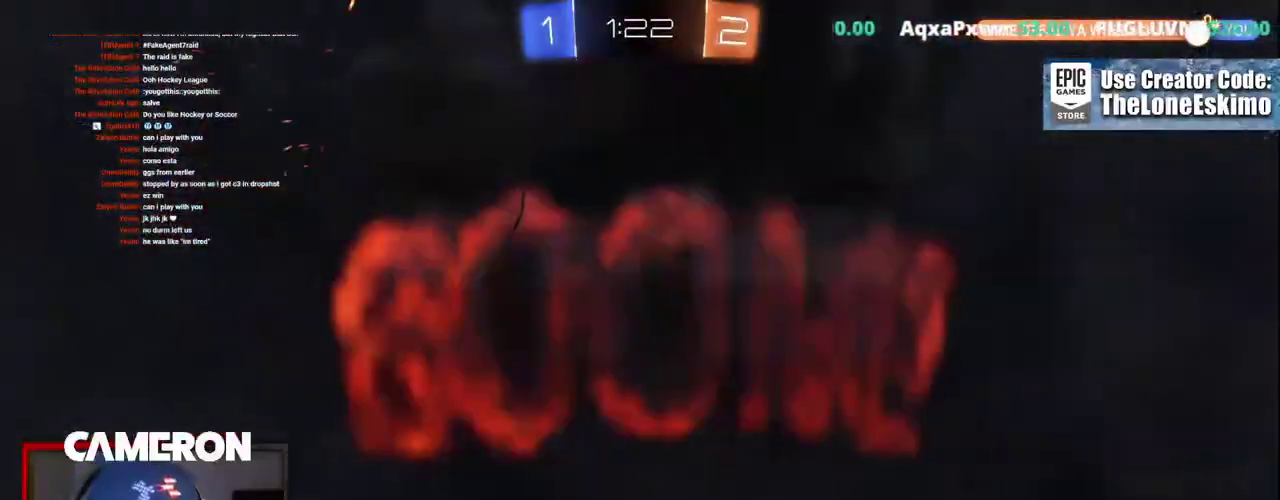
{"buttons": ["R2"], "left_stick": "center", "right_stick": "center", "events": []}
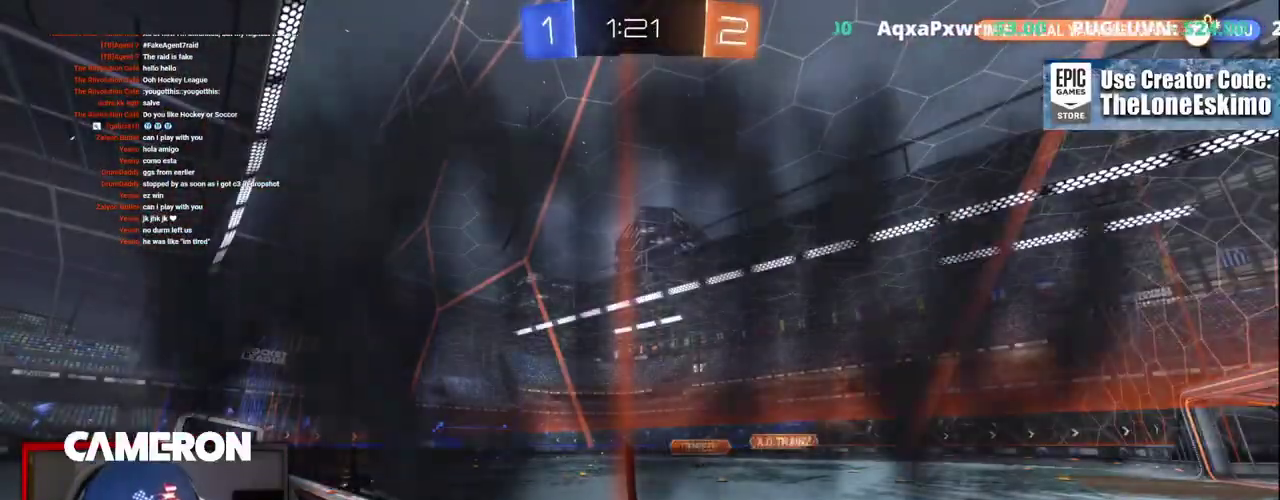
{"buttons": ["R2"], "left_stick": "center", "right_stick": "center", "events": []}
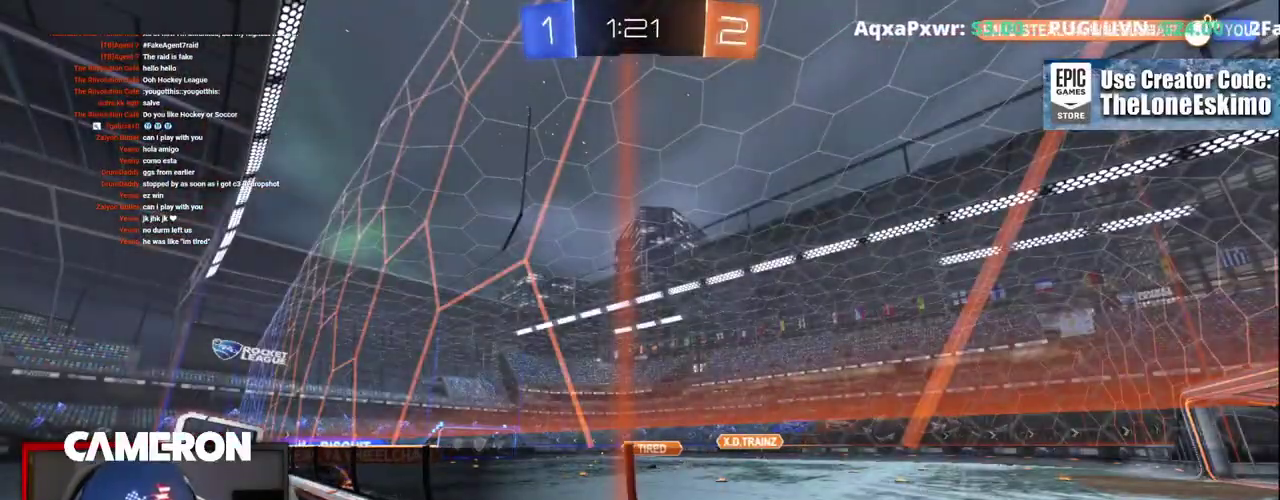
{"buttons": ["R2"], "left_stick": "center", "right_stick": "center", "events": []}
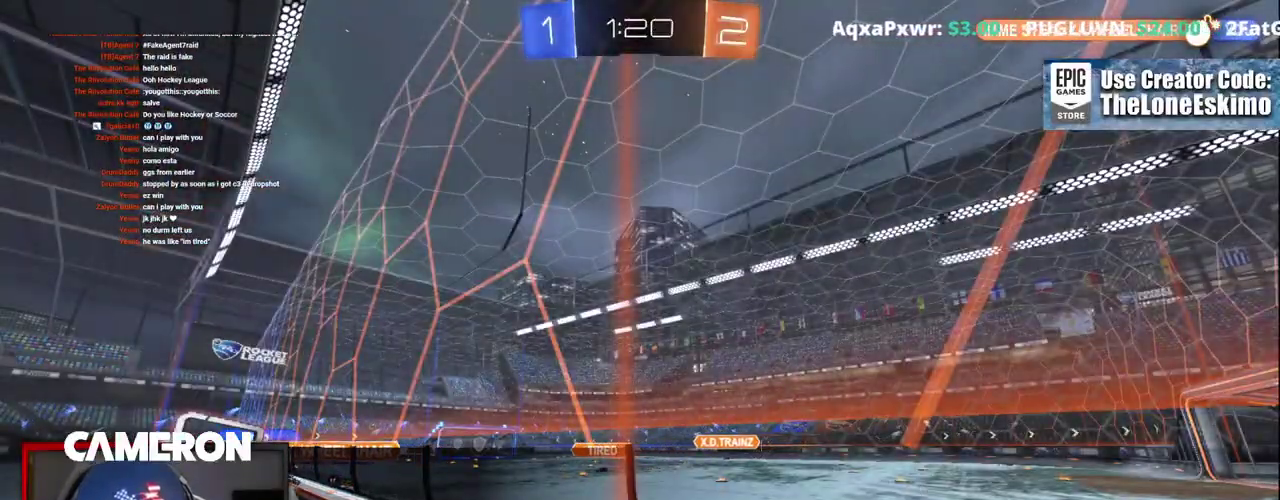
{"buttons": ["R2"], "left_stick": "center", "right_stick": "center", "events": []}
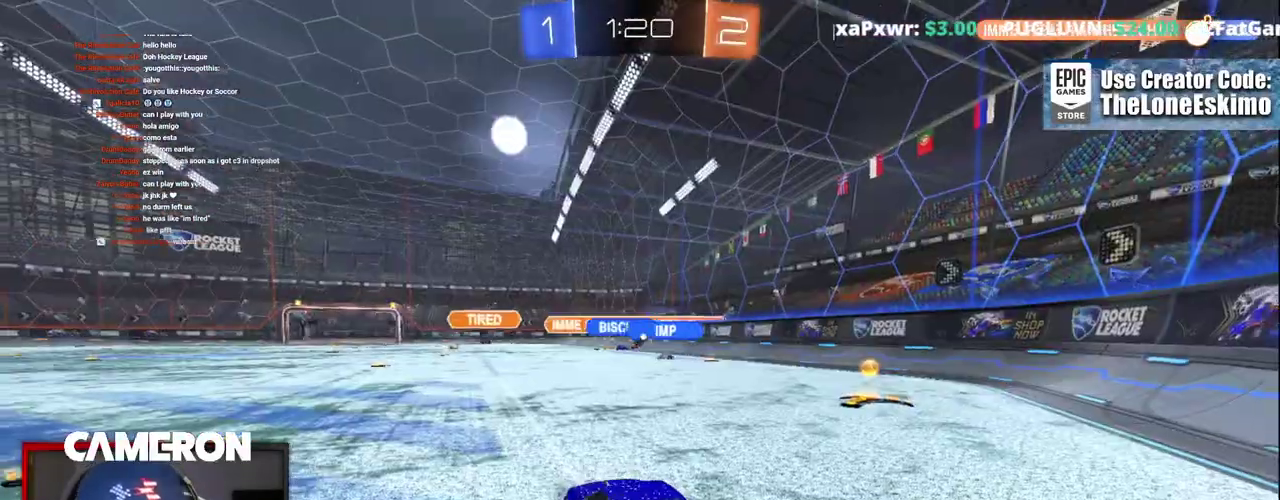
{"buttons": ["R2"], "left_stick": "right", "right_stick": "center", "events": [[317, "left_stick", "right"]]}
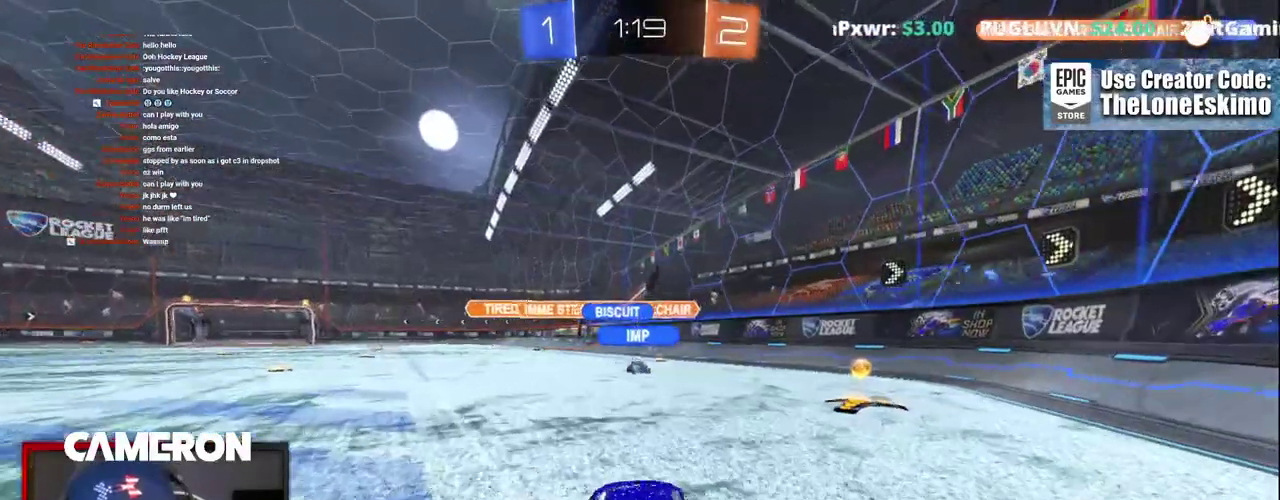
{"buttons": ["L2"], "left_stick": "right", "right_stick": "center", "events": [[100, "B", "down"], [367, "B", "up"], [417, "L2", "down"], [433, "R2", "up"]]}